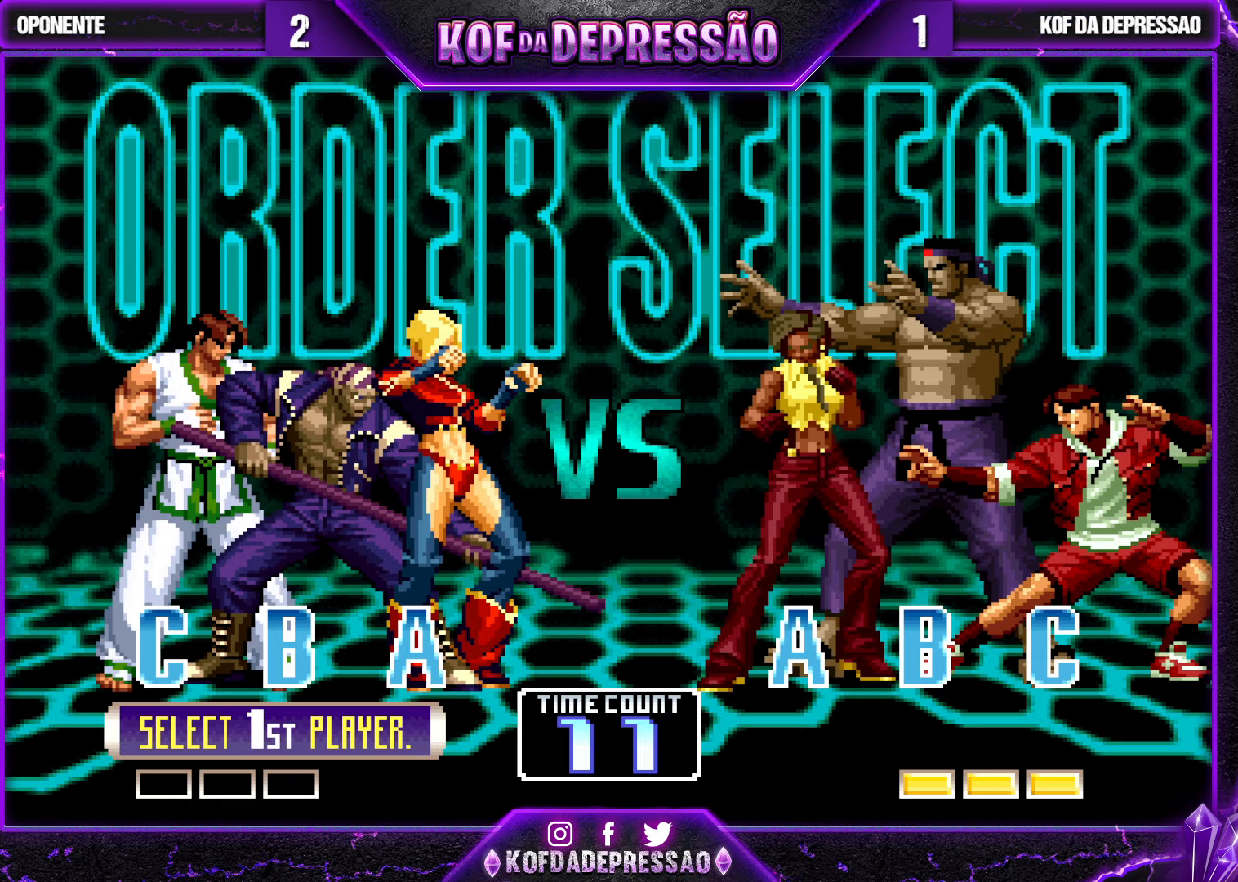
Gameplay with a controller (arcade stick); each line is a JSON object with the inputs held at the frame after it. "events" lists button and stick changes between this image and that frame as [ms after this image, input, new state], when the widget could be followed in between. Not read: L3 R3.
{"buttons": [], "left_stick": "center", "events": [[50, "CROSS", "down"], [50, "R1", "down"], [50, "R2", "down"], [50, "SQUARE", "down"], [50, "TRIANGLE", "down"], [67, "R2", "up"], [67, "SQUARE", "up"], [83, "CROSS", "up"], [83, "R1", "up"], [83, "TRIANGLE", "up"], [150, "CIRCLE", "down"], [150, "CROSS", "down"], [150, "R1", "down"], [150, "R2", "down"], [150, "TRIANGLE", "down"], [167, "SQUARE", "down"], [183, "CIRCLE", "up"], [183, "R2", "up"], [217, "SQUARE", "up"], [233, "TRIANGLE", "up"], [250, "R1", "up"], [267, "CROSS", "up"], [400, "CIRCLE", "down"], [400, "CROSS", "down"], [400, "R1", "down"], [400, "R2", "down"], [400, "SQUARE", "down"], [400, "TRIANGLE", "down"], [417, "CIRCLE", "up"], [417, "SQUARE", "up"], [417, "TRIANGLE", "up"], [433, "R2", "up"], [433, "SQUARE", "down"], [433, "TRIANGLE", "down"], [467, "R1", "up"], [467, "TRIANGLE", "up"], [483, "CROSS", "up"], [483, "SQUARE", "up"]]}
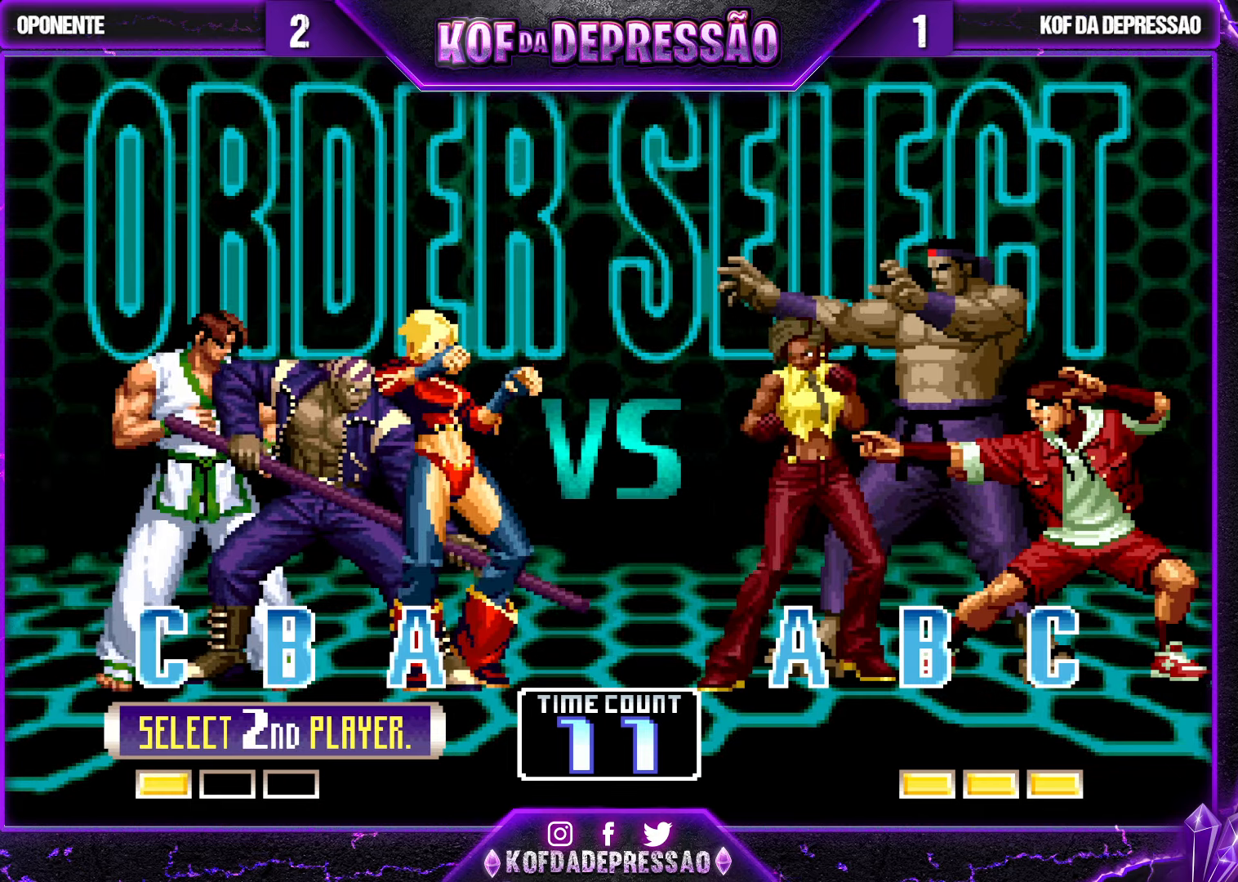
{"buttons": [], "left_stick": "center", "events": [[133, "CIRCLE", "down"], [133, "CROSS", "down"], [133, "R1", "down"], [133, "R2", "down"], [133, "SQUARE", "down"], [133, "TRIANGLE", "down"], [150, "CIRCLE", "up"], [150, "SQUARE", "up"], [167, "R2", "up"], [183, "SQUARE", "down"], [233, "R1", "up"], [233, "SQUARE", "up"], [233, "TRIANGLE", "up"], [267, "CROSS", "up"], [400, "CROSS", "down"], [400, "R1", "down"], [400, "R2", "down"], [400, "TRIANGLE", "down"], [417, "R2", "up"], [433, "SQUARE", "down"], [450, "SQUARE", "up"], [450, "TRIANGLE", "up"], [467, "R1", "up"], [483, "CROSS", "up"]]}
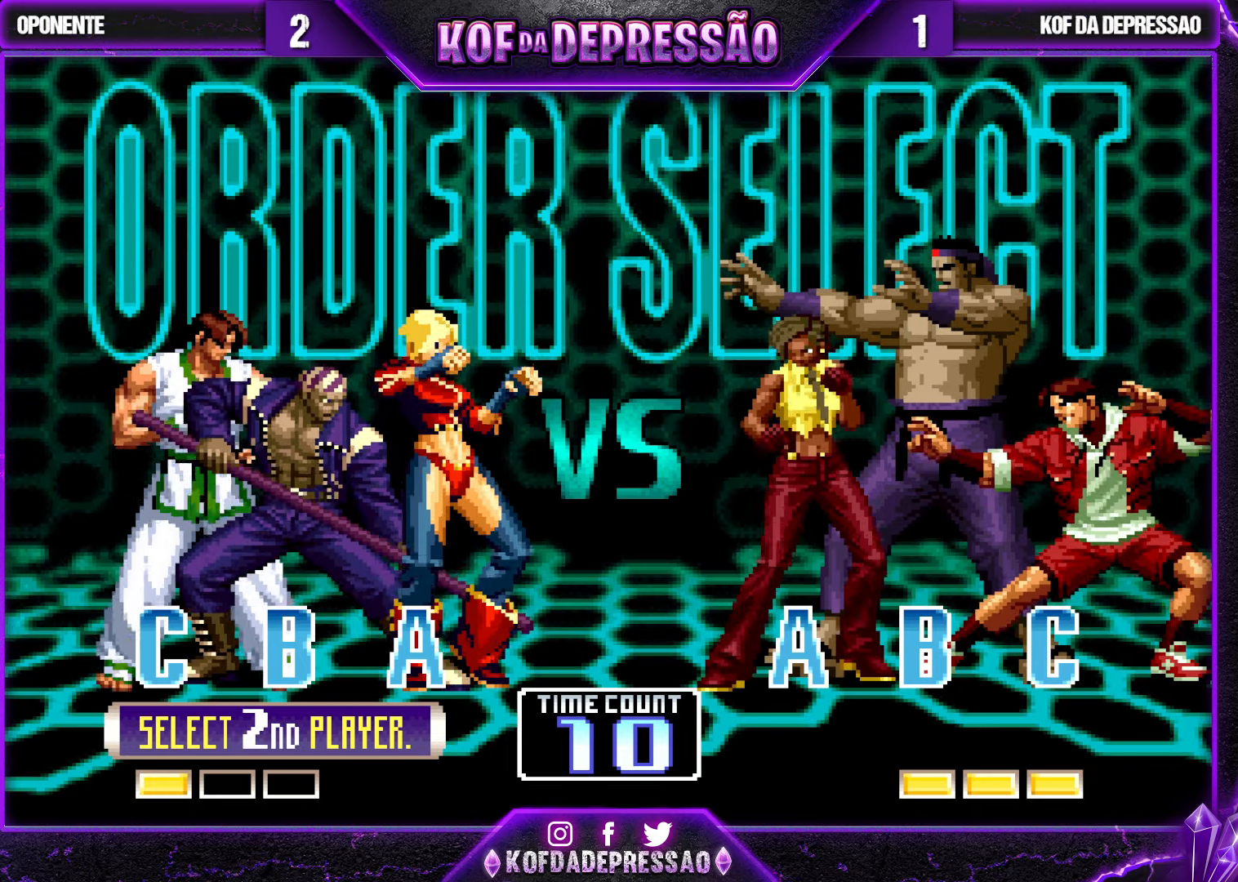
{"buttons": [], "left_stick": "center", "events": [[133, "CIRCLE", "down"], [133, "R1", "down"], [133, "SQUARE", "down"], [133, "TRIANGLE", "down"], [150, "CIRCLE", "up"], [150, "SQUARE", "up"], [200, "R1", "up"], [200, "TRIANGLE", "up"], [217, "CROSS", "down"], [233, "CROSS", "up"], [333, "CROSS", "down"], [333, "R1", "down"], [350, "SQUARE", "down"], [350, "TRIANGLE", "down"], [367, "SQUARE", "up"], [383, "SQUARE", "down"], [417, "R1", "up"], [417, "TRIANGLE", "up"], [433, "SQUARE", "up"], [450, "CROSS", "up"]]}
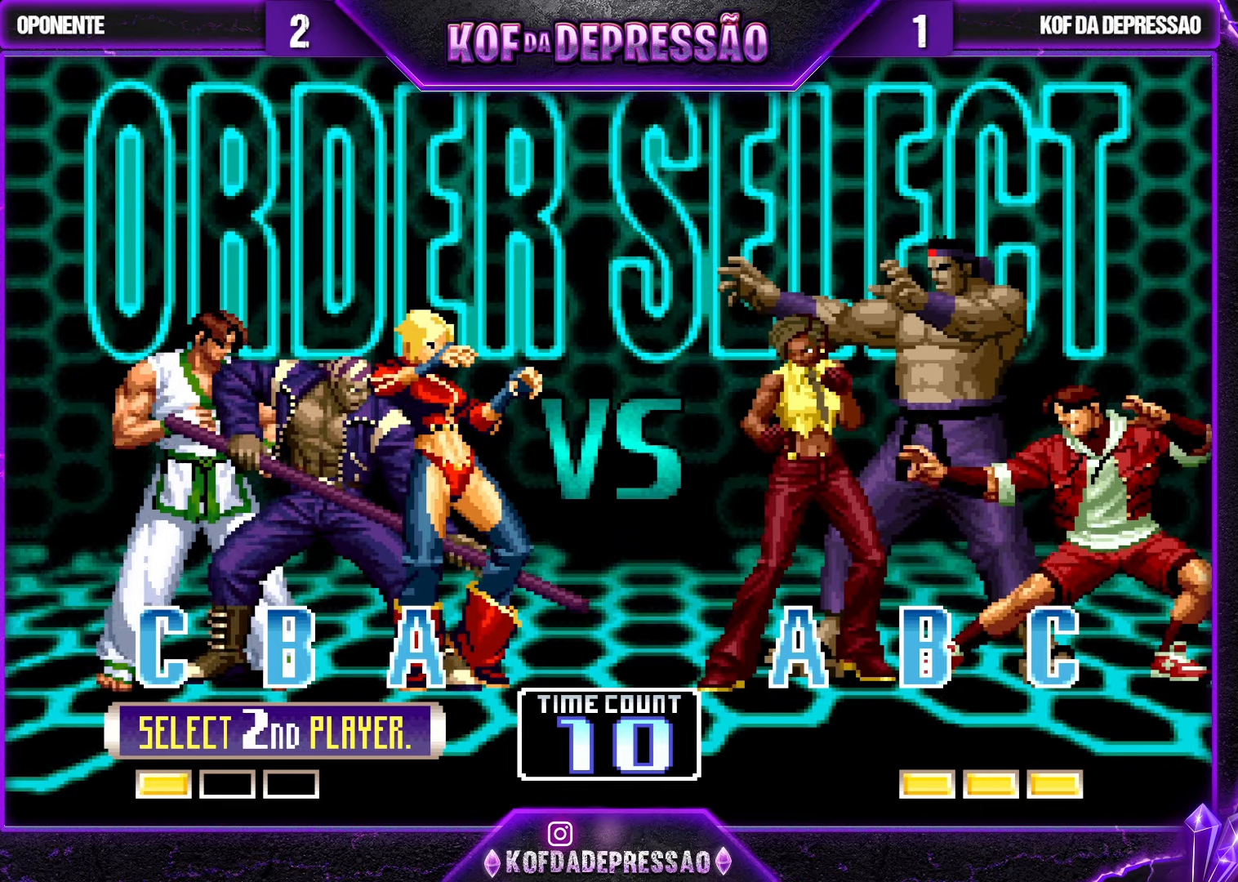
{"buttons": ["CROSS"], "left_stick": "center", "events": [[133, "CIRCLE", "down"], [133, "R1", "down"], [133, "R2", "down"], [133, "SQUARE", "down"], [133, "TRIANGLE", "down"], [150, "CIRCLE", "up"], [150, "R2", "up"], [150, "SQUARE", "up"], [150, "TRIANGLE", "up"], [167, "R1", "up"], [233, "CIRCLE", "down"], [233, "R1", "down"], [233, "R2", "down"], [250, "SQUARE", "down"], [250, "TRIANGLE", "down"], [267, "R2", "up"], [283, "CIRCLE", "up"], [300, "CROSS", "down"], [300, "SQUARE", "up"], [300, "TRIANGLE", "up"], [317, "R1", "up"], [333, "CROSS", "up"], [467, "CIRCLE", "down"], [467, "CROSS", "down"], [467, "R1", "down"], [467, "R2", "down"], [467, "SQUARE", "down"], [467, "TRIANGLE", "down"], [483, "CIRCLE", "up"], [483, "R2", "up"], [483, "SQUARE", "up"], [483, "TRIANGLE", "up"], [500, "R1", "up"]]}
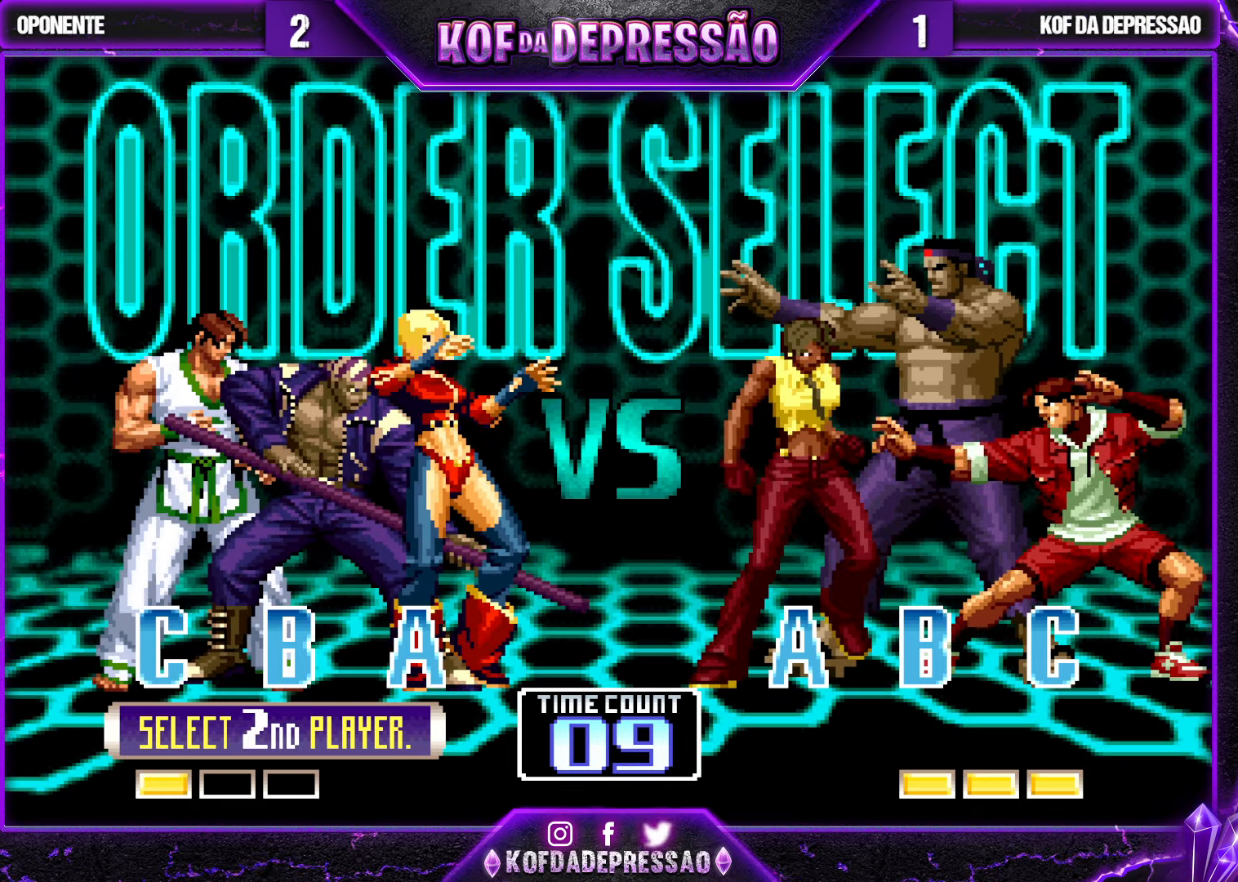
{"buttons": [], "left_stick": "center", "events": [[33, "CROSS", "up"], [100, "CIRCLE", "down"], [100, "CROSS", "down"], [100, "R1", "down"], [100, "R2", "down"], [100, "SQUARE", "down"], [100, "TRIANGLE", "down"], [117, "CIRCLE", "up"], [150, "R2", "up"], [150, "SQUARE", "up"], [150, "TRIANGLE", "up"], [167, "R1", "up"], [183, "CROSS", "up"], [317, "CIRCLE", "down"], [317, "CROSS", "down"], [317, "R1", "down"], [317, "R2", "down"], [317, "SQUARE", "down"], [317, "TRIANGLE", "down"], [333, "CIRCLE", "up"], [333, "SQUARE", "up"], [350, "SQUARE", "down"], [367, "R2", "up"], [383, "R1", "up"], [383, "SQUARE", "up"], [383, "TRIANGLE", "up"], [400, "CROSS", "up"]]}
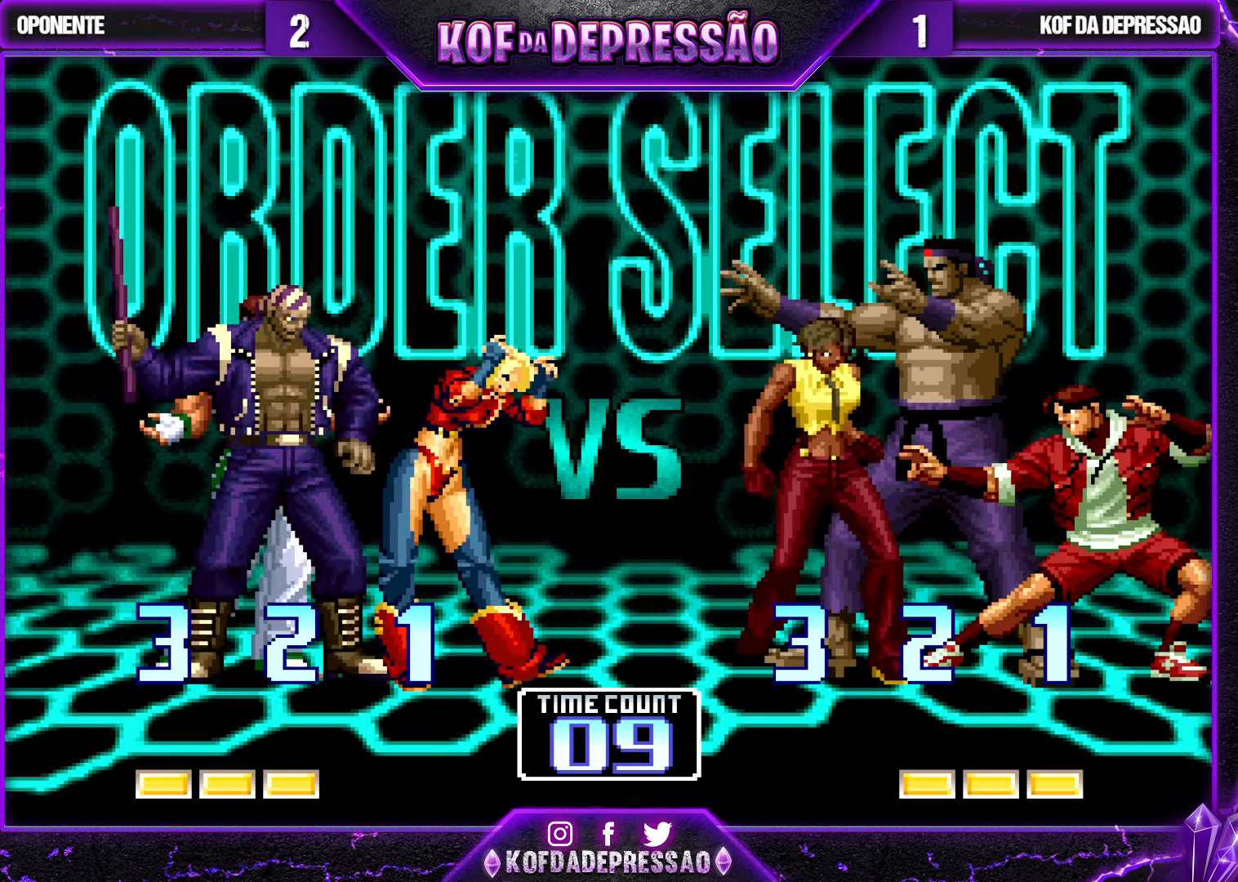
{"buttons": ["CROSS", "CIRCLE", "SQUARE", "TRIANGLE", "R1", "R2"], "left_stick": "center", "events": [[33, "CIRCLE", "down"], [33, "CROSS", "down"], [33, "R1", "down"], [33, "R2", "down"], [33, "SQUARE", "down"], [33, "TRIANGLE", "down"], [50, "SQUARE", "up"], [50, "TRIANGLE", "up"], [67, "SQUARE", "down"], [67, "TRIANGLE", "down"], [150, "CIRCLE", "up"], [150, "R2", "up"], [167, "SQUARE", "up"], [167, "TRIANGLE", "up"], [183, "R1", "up"], [200, "CROSS", "up"], [367, "CIRCLE", "down"], [367, "CROSS", "down"], [367, "R1", "down"], [367, "R2", "down"], [367, "SQUARE", "down"], [367, "TRIANGLE", "down"], [383, "CIRCLE", "up"], [383, "R2", "up"], [383, "SQUARE", "up"], [400, "R1", "up"], [400, "SQUARE", "down"], [400, "TRIANGLE", "up"], [417, "SQUARE", "up"], [433, "CROSS", "up"], [483, "R1", "down"], [483, "R2", "down"], [500, "CIRCLE", "down"], [500, "CROSS", "down"], [500, "SQUARE", "down"], [500, "TRIANGLE", "down"]]}
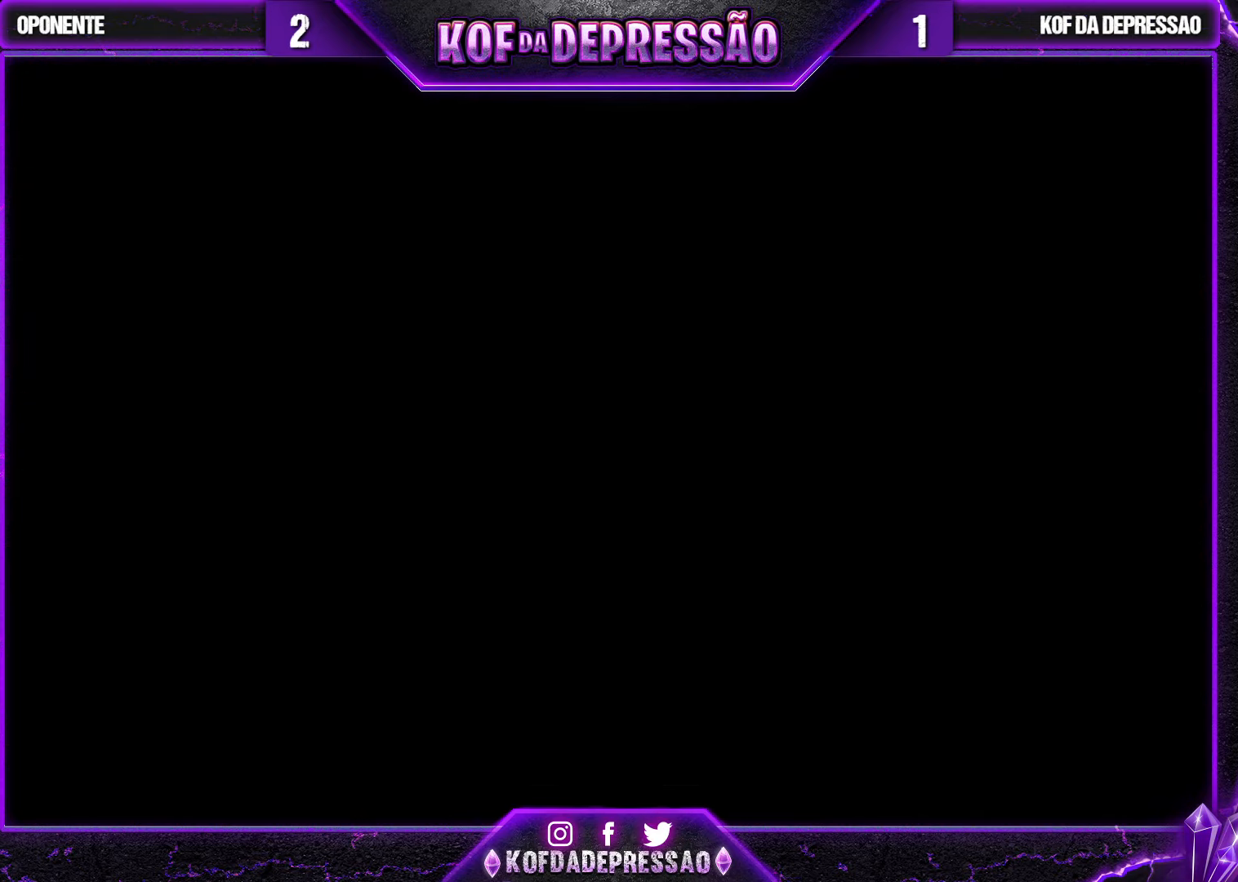
{"buttons": ["CROSS"], "left_stick": "center", "events": [[17, "SQUARE", "up"], [50, "CIRCLE", "up"], [50, "R2", "up"], [67, "R1", "up"], [67, "TRIANGLE", "up"], [83, "CROSS", "up"], [233, "CIRCLE", "down"], [233, "CROSS", "down"], [233, "R1", "down"], [233, "R2", "down"], [233, "SQUARE", "down"], [233, "TRIANGLE", "down"], [283, "CIRCLE", "up"], [283, "R2", "up"], [300, "R1", "up"], [300, "SQUARE", "up"], [317, "TRIANGLE", "up"], [333, "CROSS", "up"], [483, "CIRCLE", "down"], [483, "CROSS", "down"], [483, "R1", "down"], [483, "R2", "down"], [483, "SQUARE", "down"], [483, "TRIANGLE", "down"], [500, "CIRCLE", "up"], [500, "R1", "up"], [500, "R2", "up"], [500, "SQUARE", "up"], [500, "TRIANGLE", "up"]]}
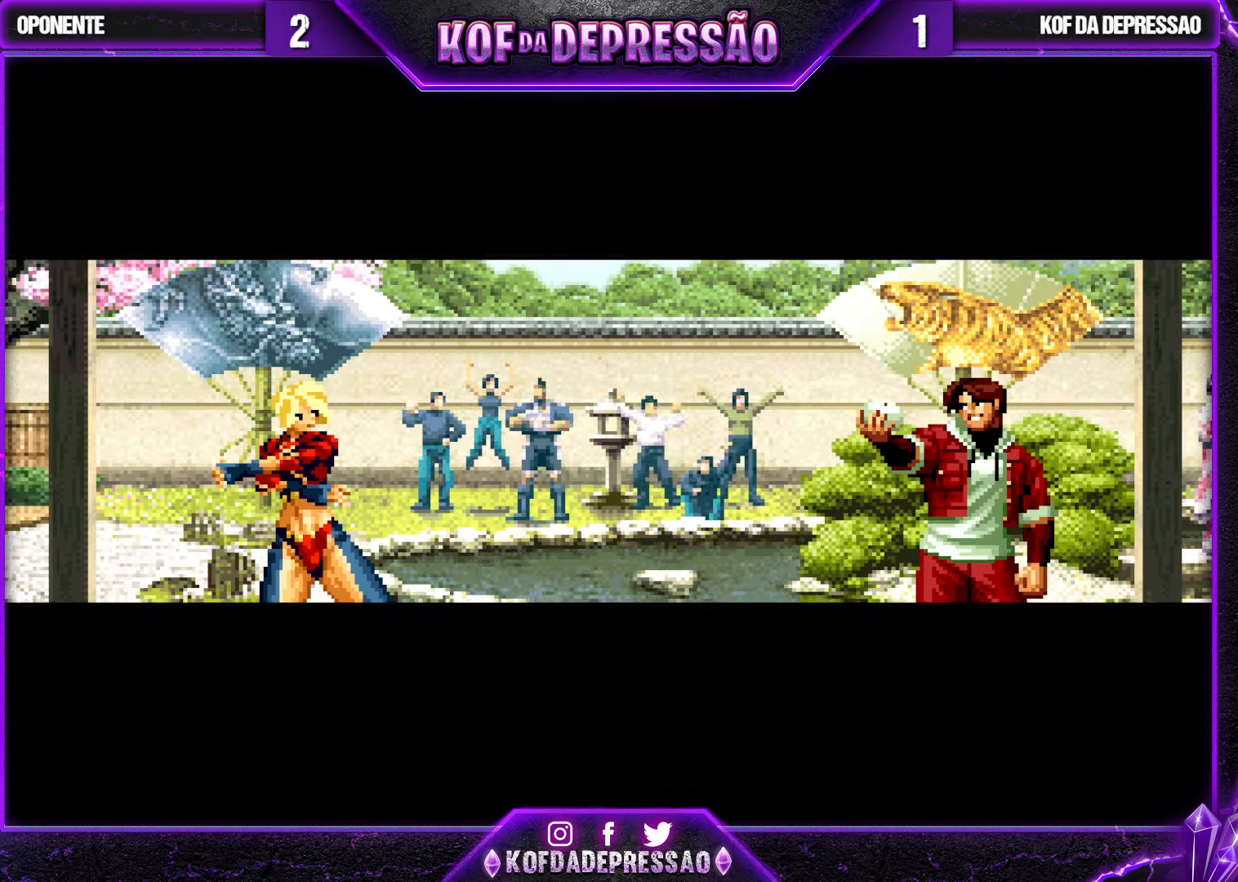
{"buttons": [], "left_stick": "center", "events": [[33, "CROSS", "up"], [100, "CROSS", "down"], [117, "CIRCLE", "down"], [117, "R1", "down"], [117, "R2", "down"], [117, "SQUARE", "down"], [117, "TRIANGLE", "down"], [133, "CIRCLE", "up"], [133, "R2", "up"], [167, "R1", "up"], [167, "TRIANGLE", "up"], [183, "CROSS", "up"], [183, "SQUARE", "up"], [333, "CIRCLE", "down"], [333, "CROSS", "down"], [333, "R1", "down"], [333, "R2", "down"], [333, "SQUARE", "down"], [333, "TRIANGLE", "down"], [350, "CIRCLE", "up"], [350, "R2", "up"], [350, "SQUARE", "up"], [383, "R1", "up"], [383, "SQUARE", "down"], [400, "SQUARE", "up"], [400, "TRIANGLE", "up"], [417, "CROSS", "up"]]}
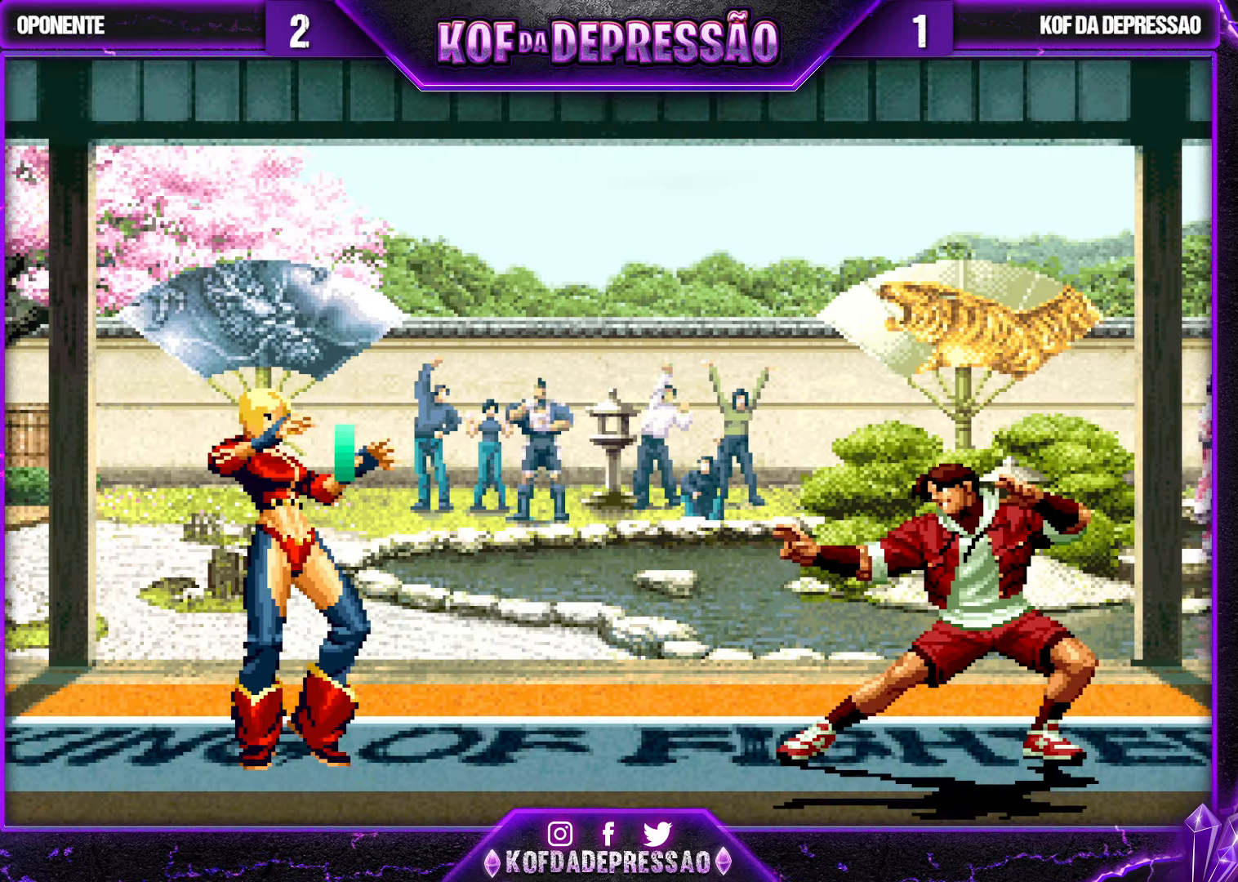
{"buttons": [], "left_stick": "center", "events": []}
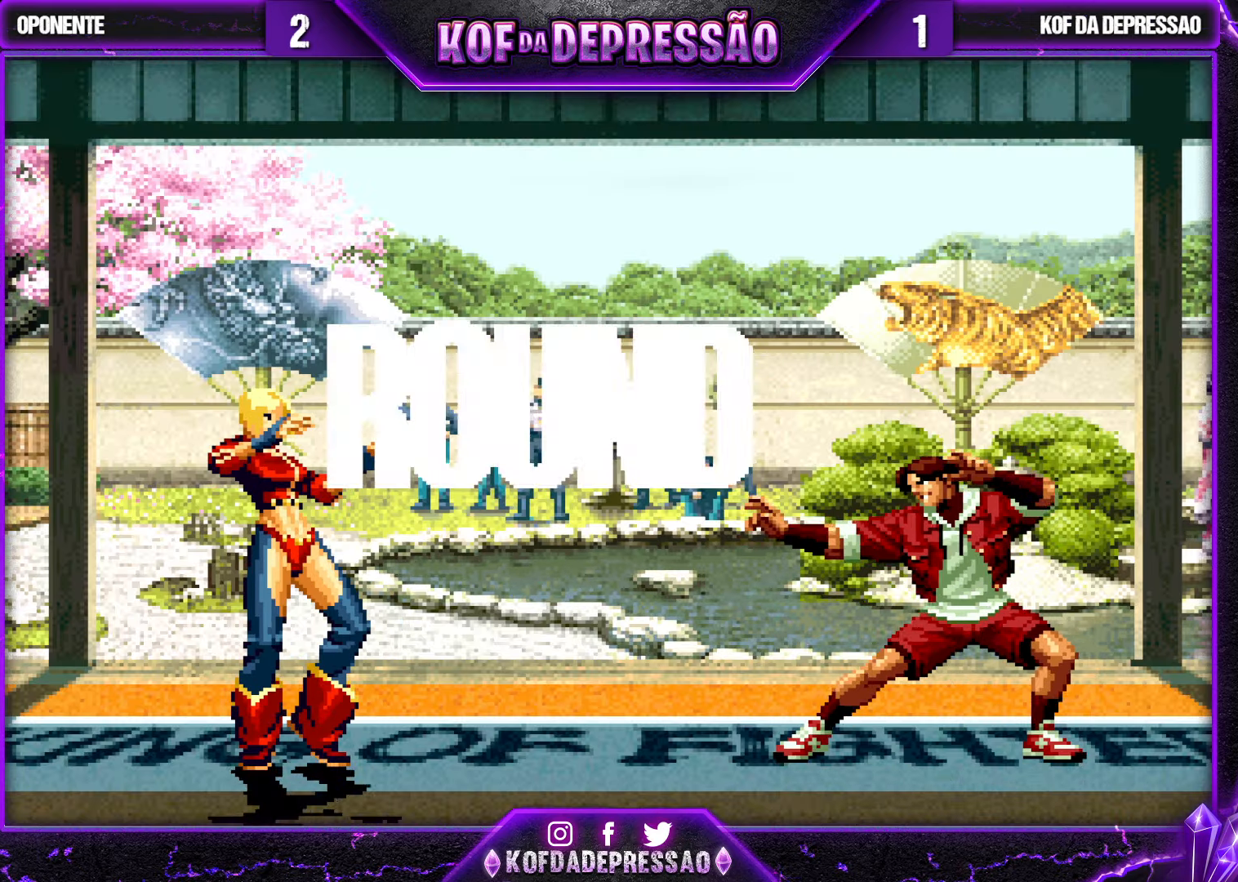
{"buttons": [], "left_stick": "center", "events": []}
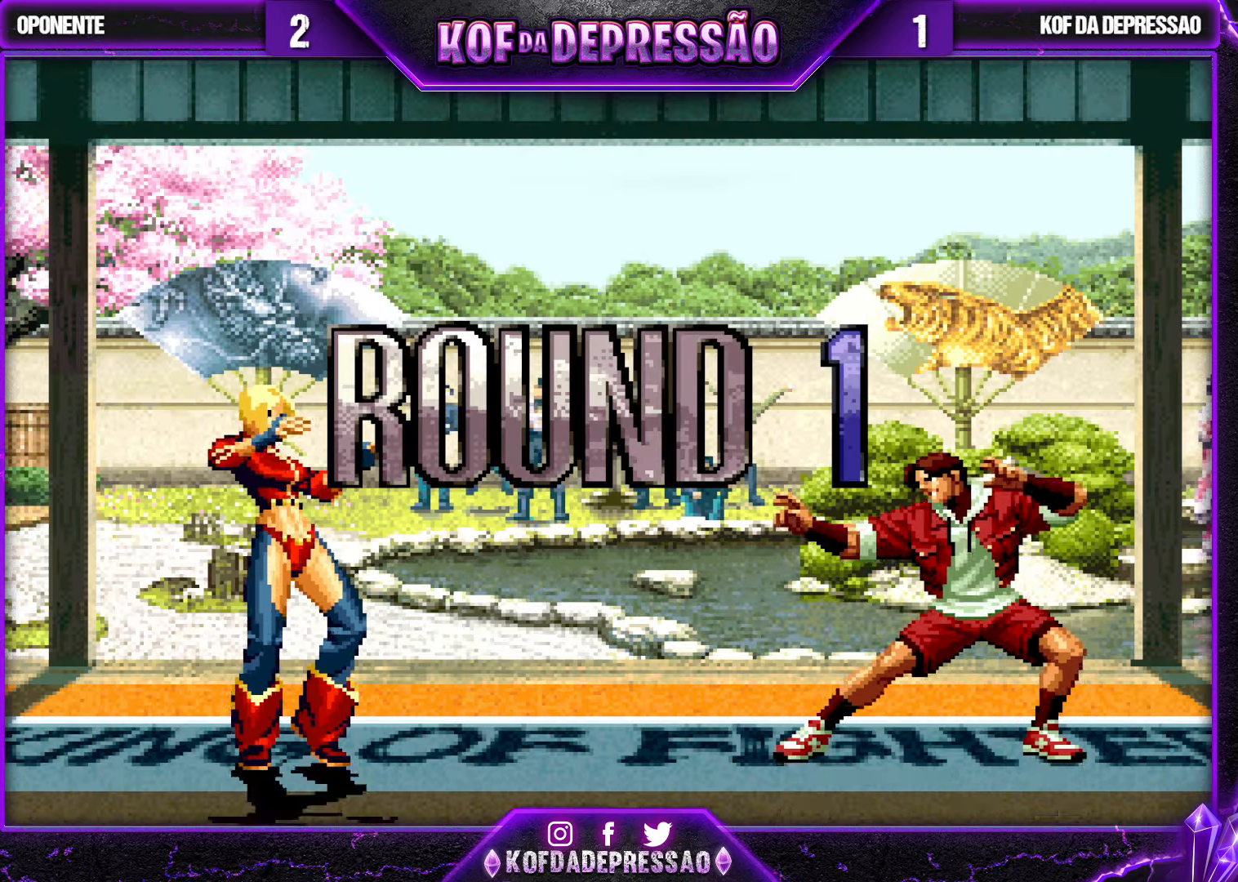
{"buttons": ["CROSS", "SQUARE", "TRIANGLE", "R1"], "left_stick": "center", "events": [[350, "CROSS", "down"], [350, "L1", "down"], [350, "R1", "down"], [350, "TRIANGLE", "down"], [367, "SQUARE", "down"], [400, "L1", "up"]]}
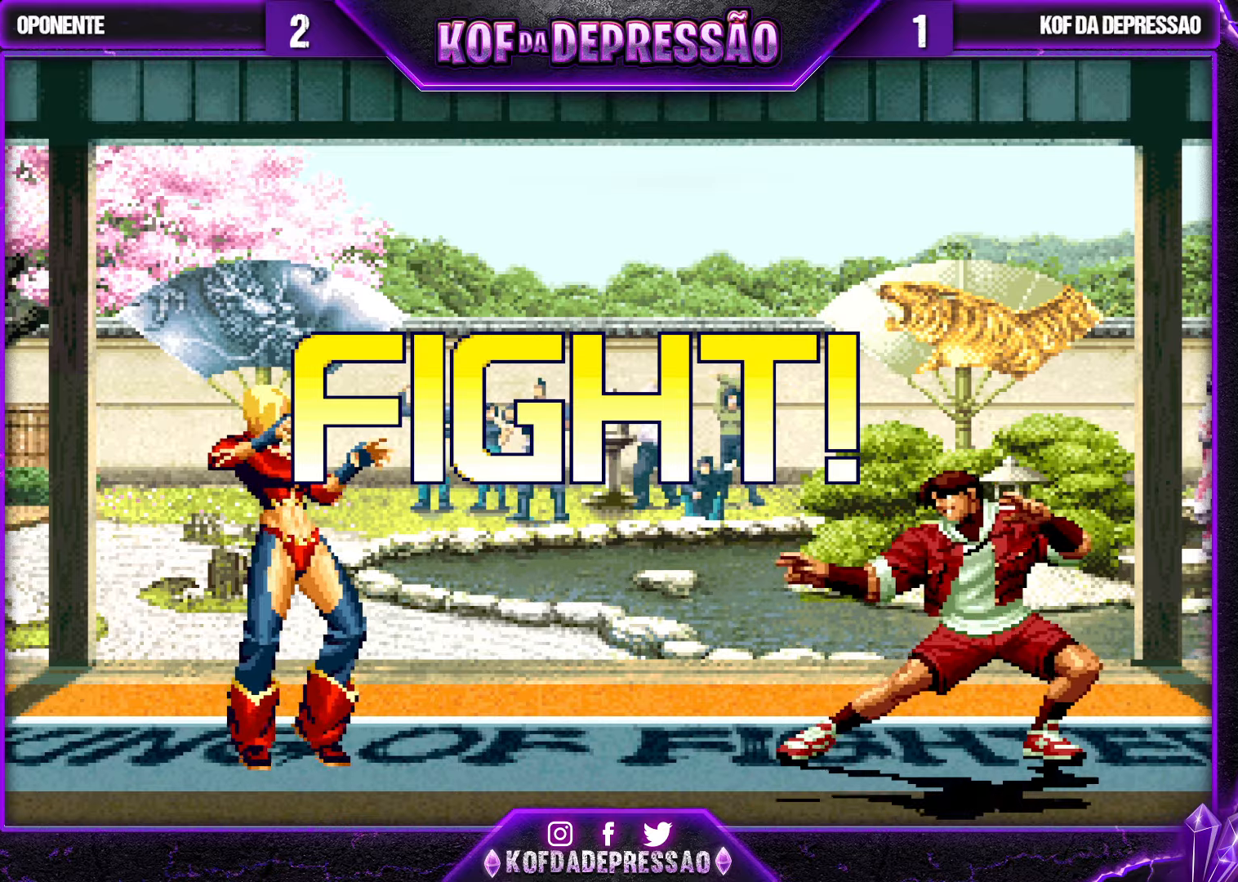
{"buttons": ["CROSS", "R1"], "left_stick": "up-left", "events": [[67, "CROSS", "up"], [67, "R1", "up"], [67, "SQUARE", "up"], [100, "TRIANGLE", "up"], [200, "left_stick", "down"], [284, "left_stick", "up-left"], [417, "R1", "down"], [434, "CROSS", "down"]]}
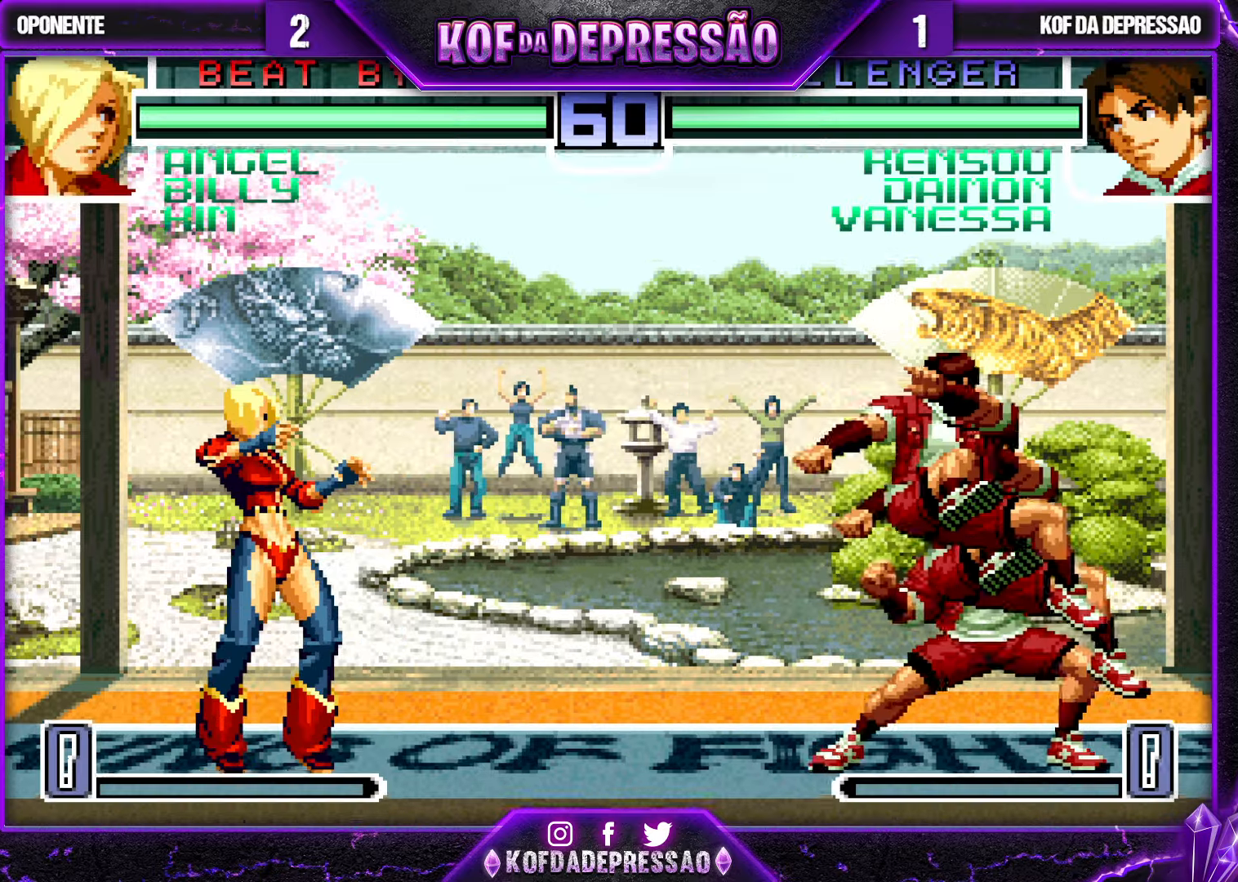
{"buttons": [], "left_stick": "center", "events": [[17, "R1", "up"], [50, "CROSS", "up"], [250, "left_stick", "center"]]}
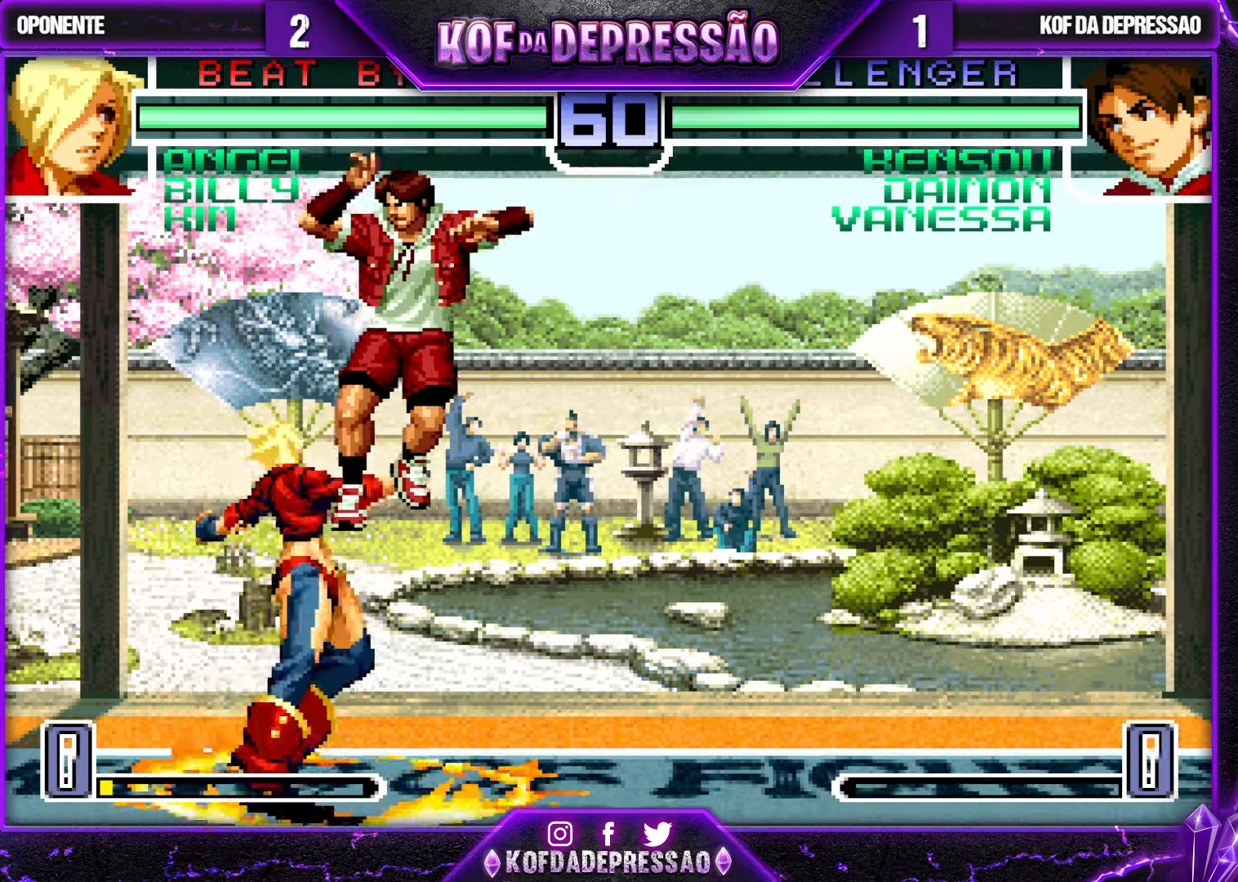
{"buttons": [], "left_stick": "down-left", "events": [[134, "left_stick", "down-left"], [150, "SQUARE", "down"], [234, "SQUARE", "up"], [417, "SQUARE", "down"], [484, "SQUARE", "up"]]}
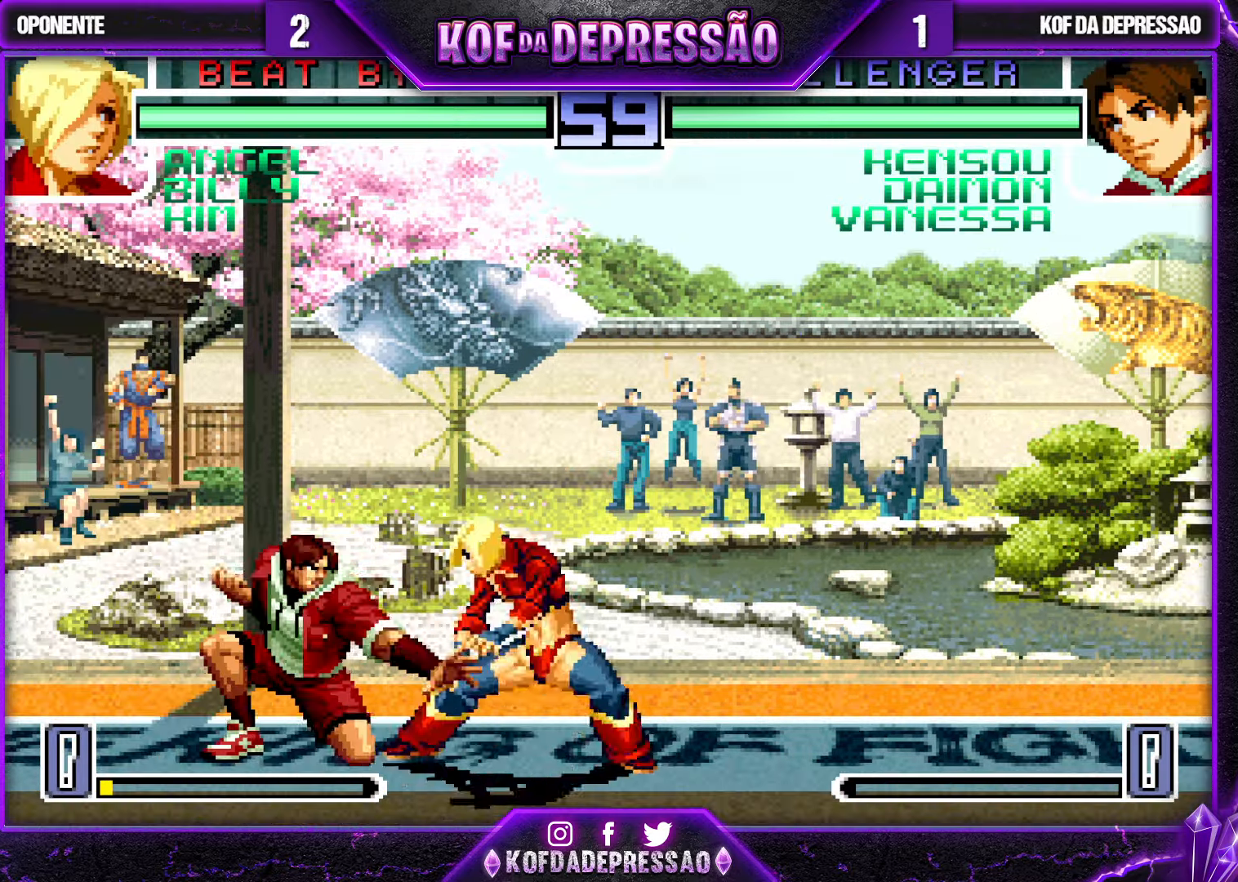
{"buttons": [], "left_stick": "down-left", "events": [[250, "SQUARE", "down"], [317, "SQUARE", "up"]]}
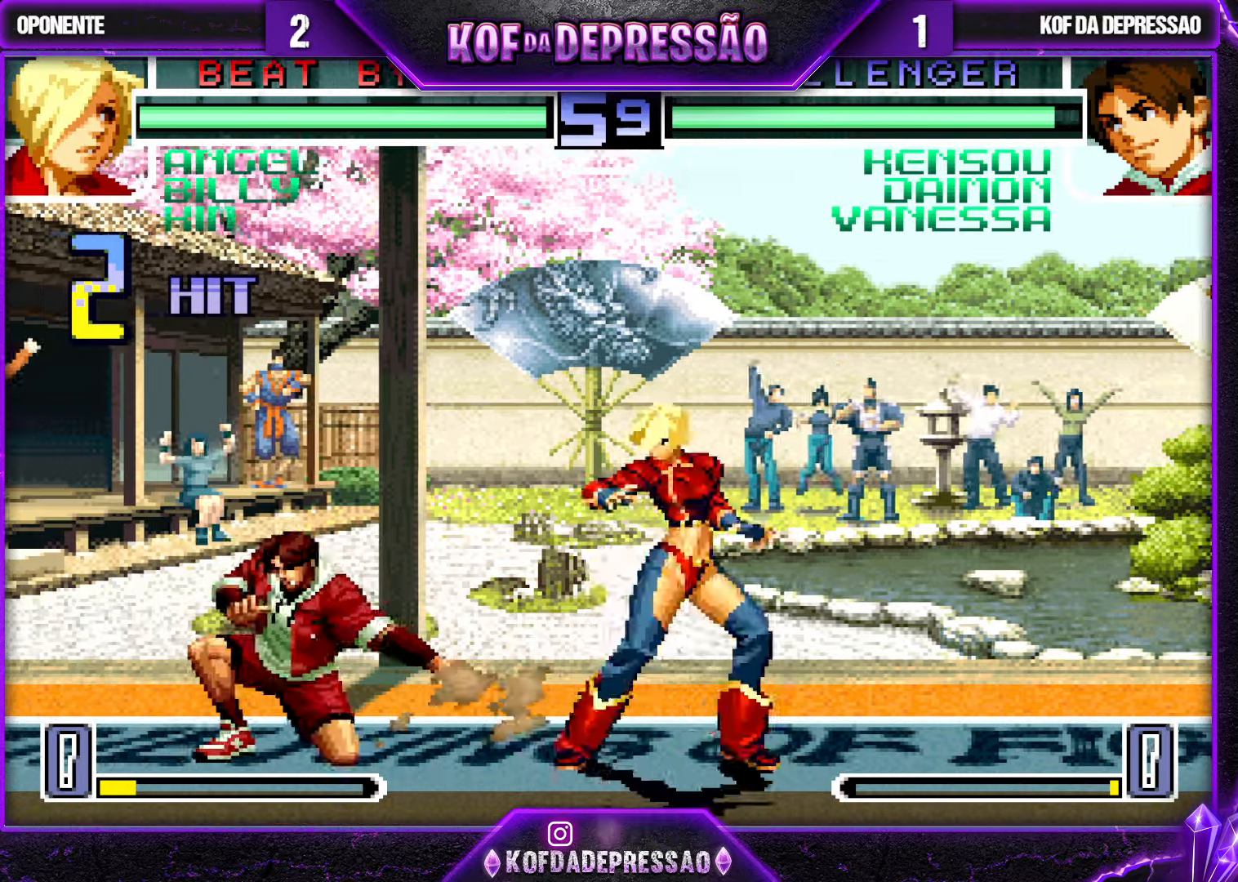
{"buttons": ["TRIANGLE"], "left_stick": "right", "events": [[50, "CROSS", "down"], [117, "CROSS", "up"], [200, "left_stick", "right"], [217, "TRIANGLE", "down"]]}
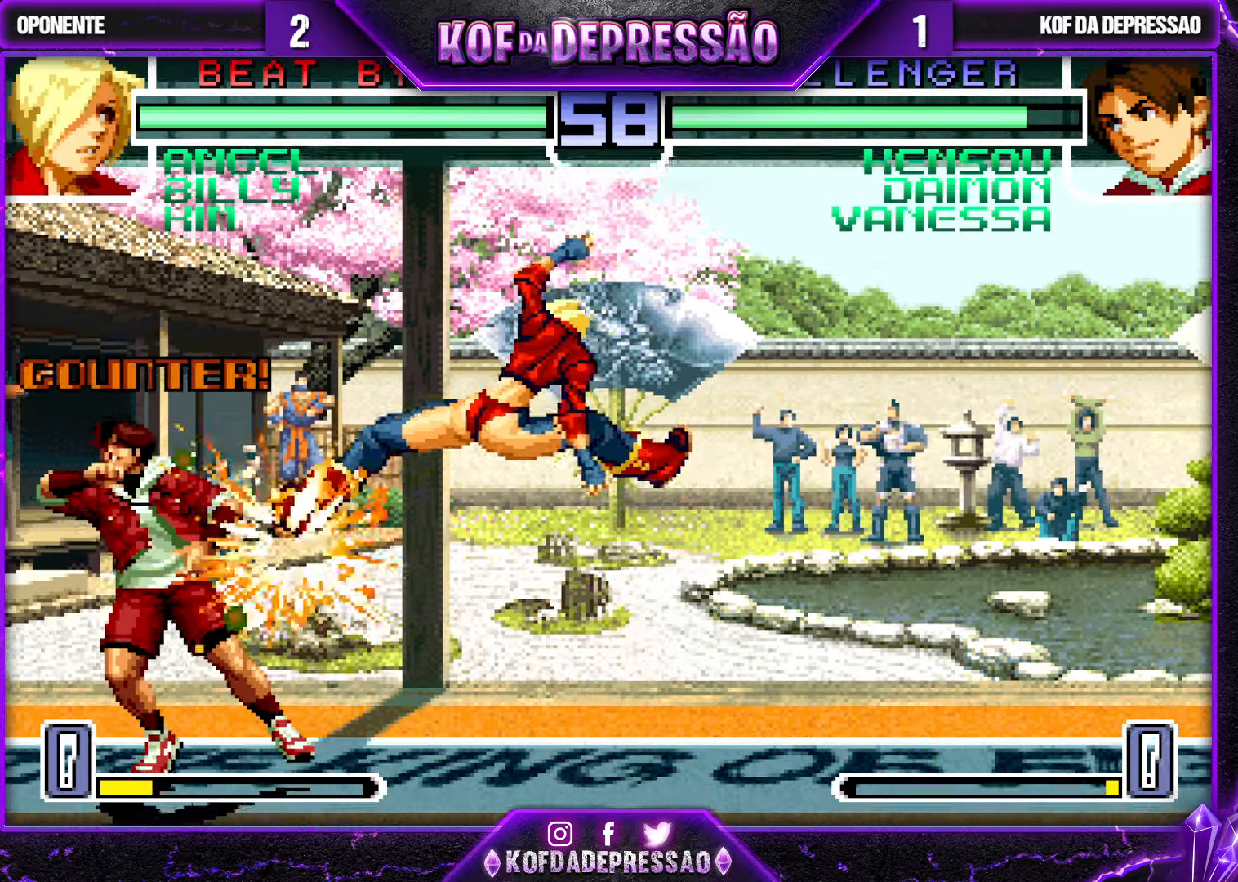
{"buttons": [], "left_stick": "center", "events": [[150, "TRIANGLE", "up"], [167, "left_stick", "center"], [267, "SQUARE", "down"], [267, "TRIANGLE", "down"], [334, "SQUARE", "up"], [367, "SQUARE", "down"], [417, "SQUARE", "up"], [434, "TRIANGLE", "up"]]}
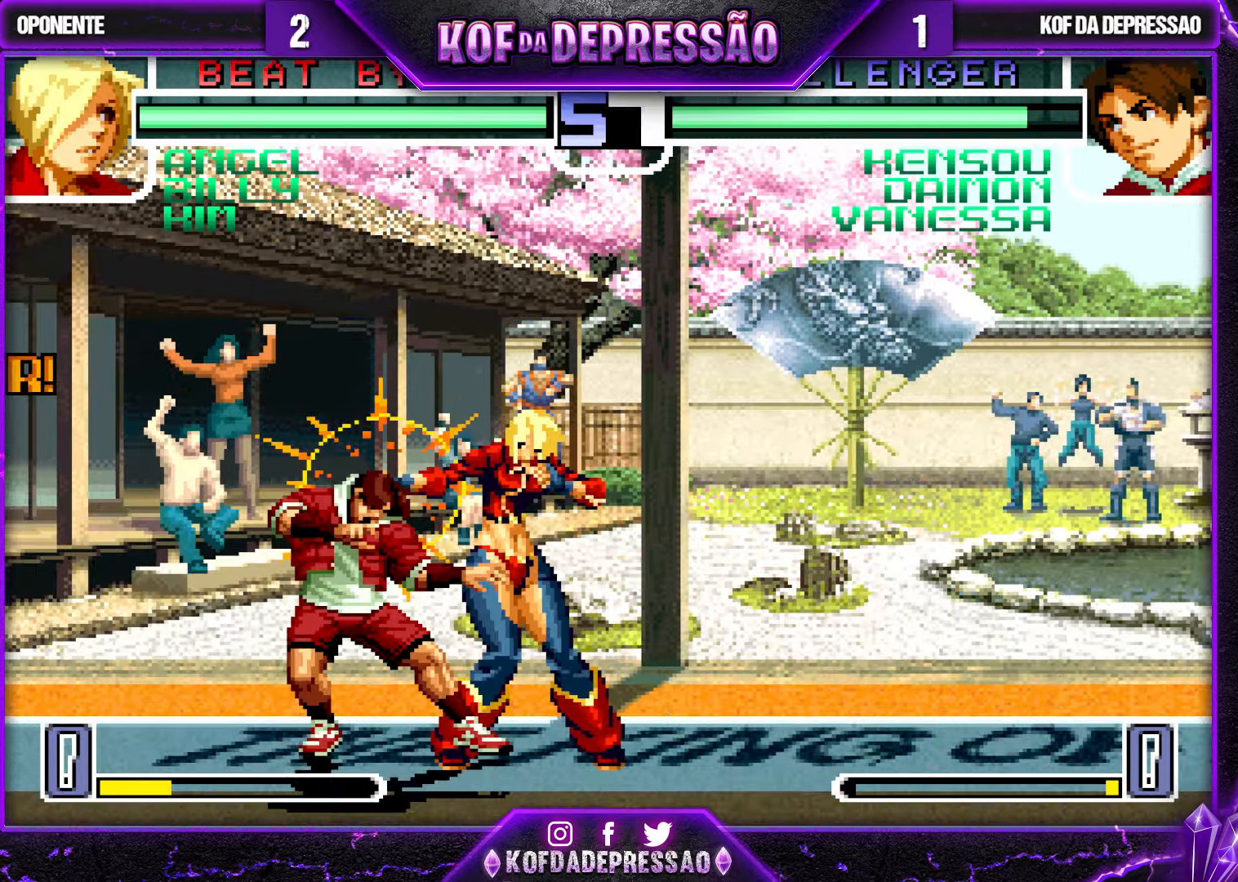
{"buttons": ["CROSS", "SQUARE", "TRIANGLE"], "left_stick": "center", "events": [[300, "SQUARE", "down"], [300, "TRIANGLE", "down"], [317, "CROSS", "down"], [317, "R1", "down"], [334, "R1", "up"], [367, "CROSS", "up"], [367, "SQUARE", "up"], [367, "TRIANGLE", "up"], [450, "CROSS", "down"], [450, "SQUARE", "down"], [450, "TRIANGLE", "down"], [467, "R1", "down"], [484, "R1", "up"]]}
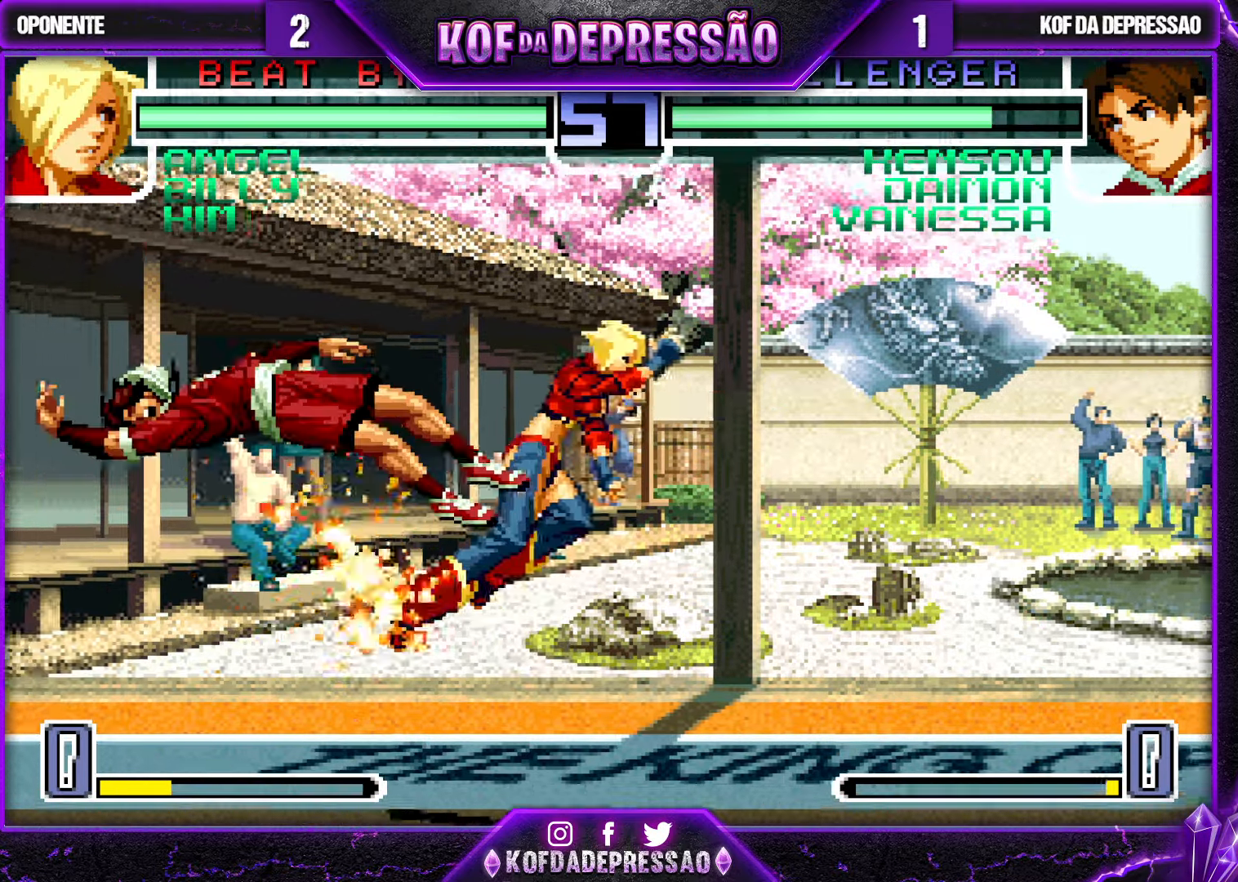
{"buttons": ["CROSS", "SQUARE", "TRIANGLE", "R1"], "left_stick": "center", "events": [[34, "TRIANGLE", "up"], [50, "CROSS", "up"], [50, "SQUARE", "up"], [167, "R1", "down"], [167, "SQUARE", "down"], [167, "TRIANGLE", "down"], [184, "CROSS", "down"], [234, "R1", "up"], [250, "TRIANGLE", "up"], [267, "CROSS", "up"], [267, "SQUARE", "up"], [334, "CROSS", "down"], [334, "TRIANGLE", "down"], [350, "R1", "down"], [350, "SQUARE", "down"], [384, "R1", "up"], [400, "SQUARE", "up"], [417, "CROSS", "up"], [417, "TRIANGLE", "up"], [450, "CROSS", "down"], [450, "R1", "down"], [450, "SQUARE", "down"], [450, "TRIANGLE", "down"]]}
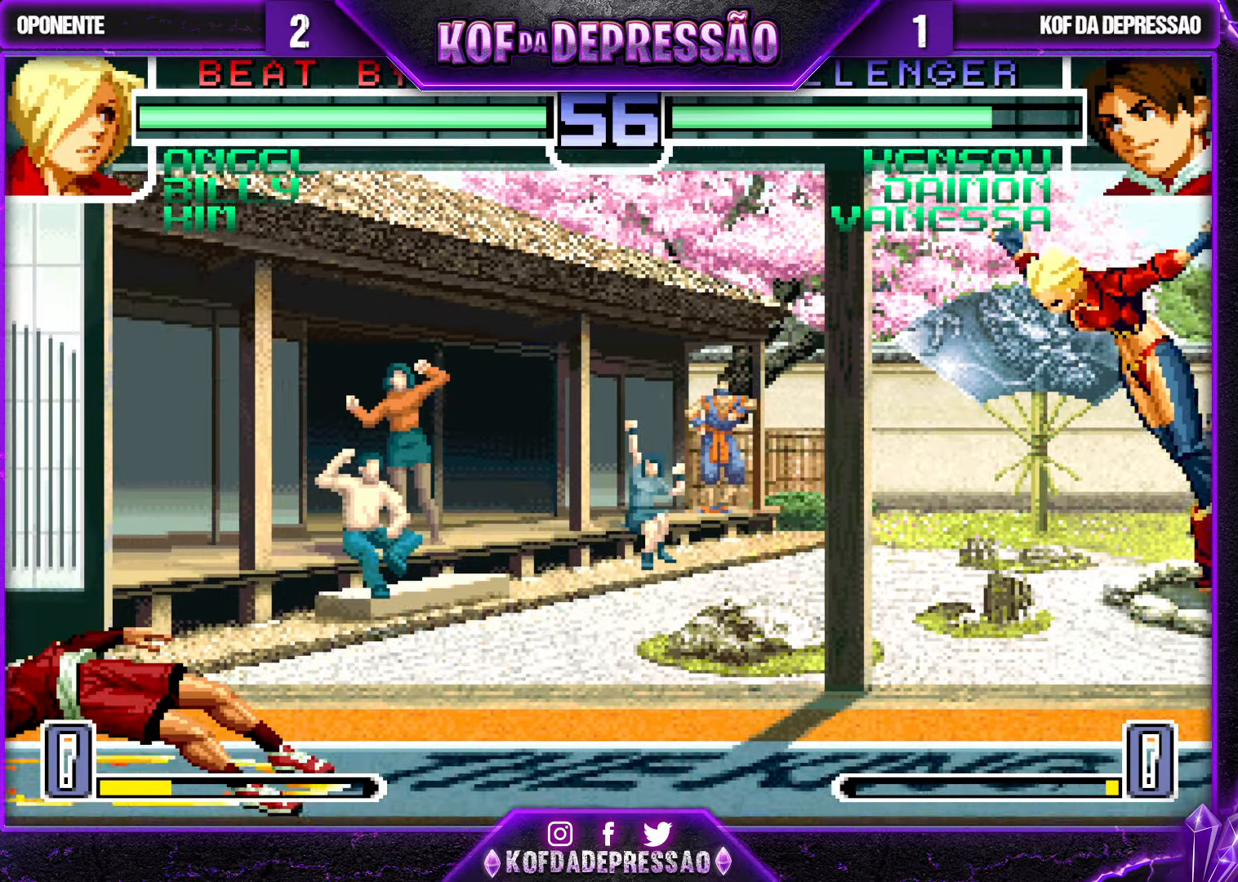
{"buttons": [], "left_stick": "center", "events": [[284, "CROSS", "up"], [284, "R1", "up"], [300, "TRIANGLE", "up"], [317, "SQUARE", "up"]]}
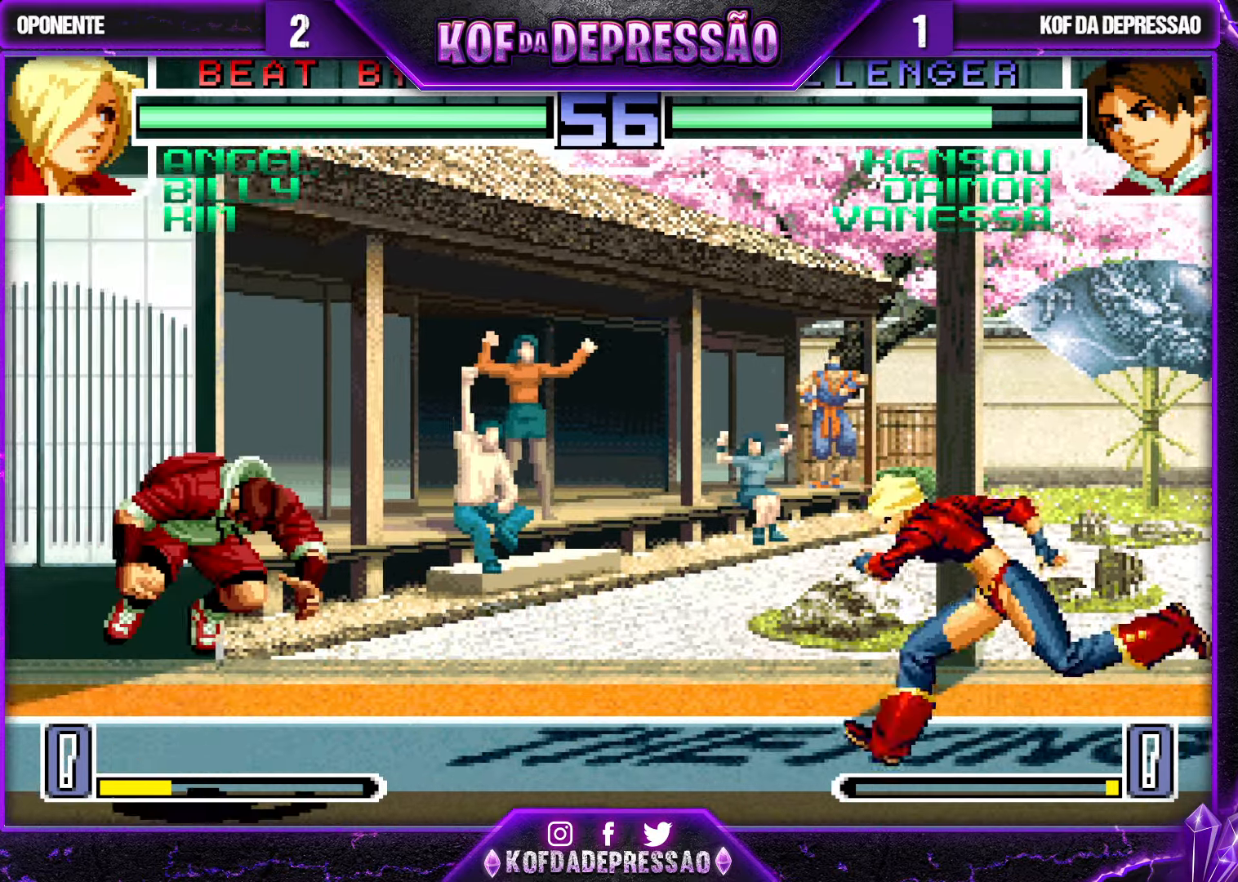
{"buttons": [], "left_stick": "up-right", "events": [[50, "left_stick", "down"], [133, "left_stick", "up-right"], [250, "CROSS", "down"], [250, "R1", "down"], [333, "R1", "up"], [350, "CROSS", "up"]]}
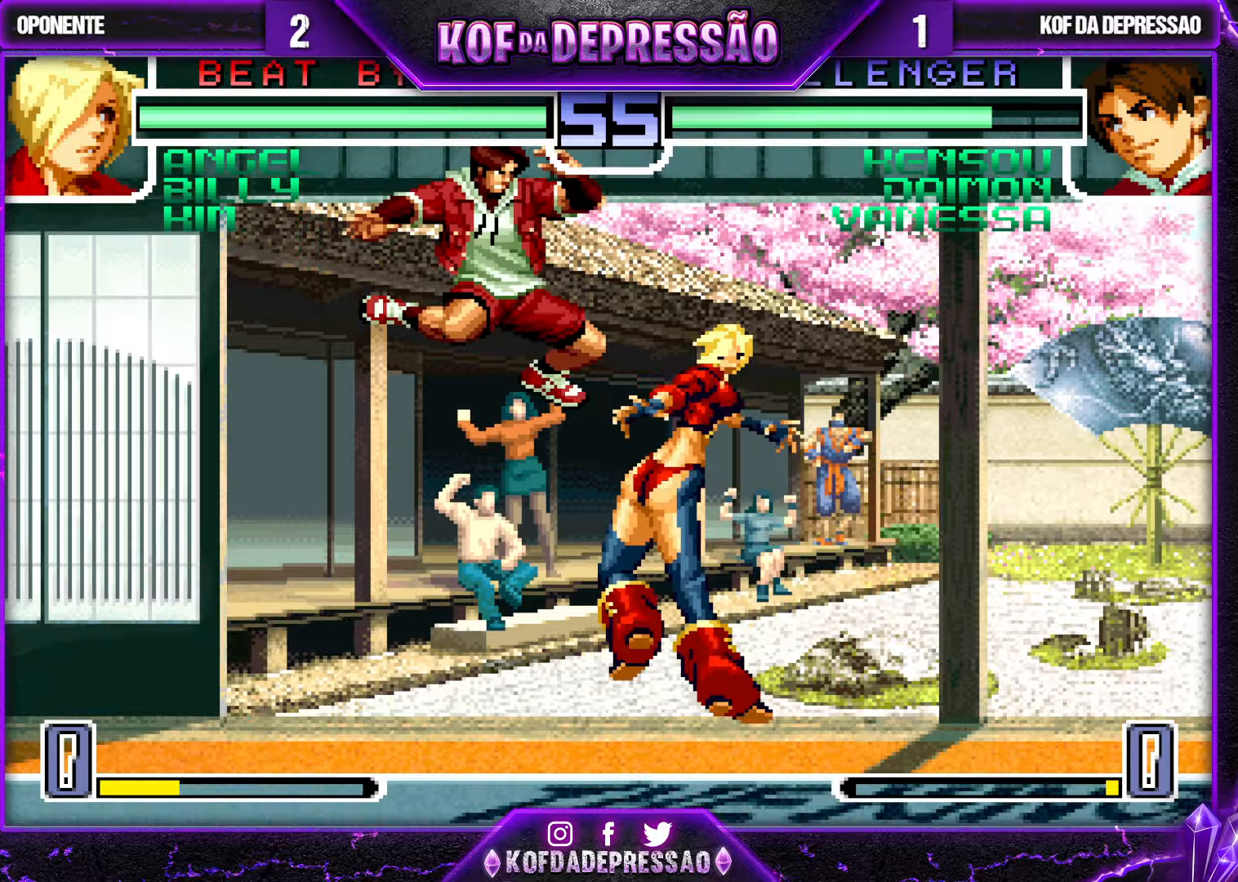
{"buttons": [], "left_stick": "down-right", "events": [[133, "left_stick", "center"], [333, "left_stick", "right"], [400, "left_stick", "down-right"]]}
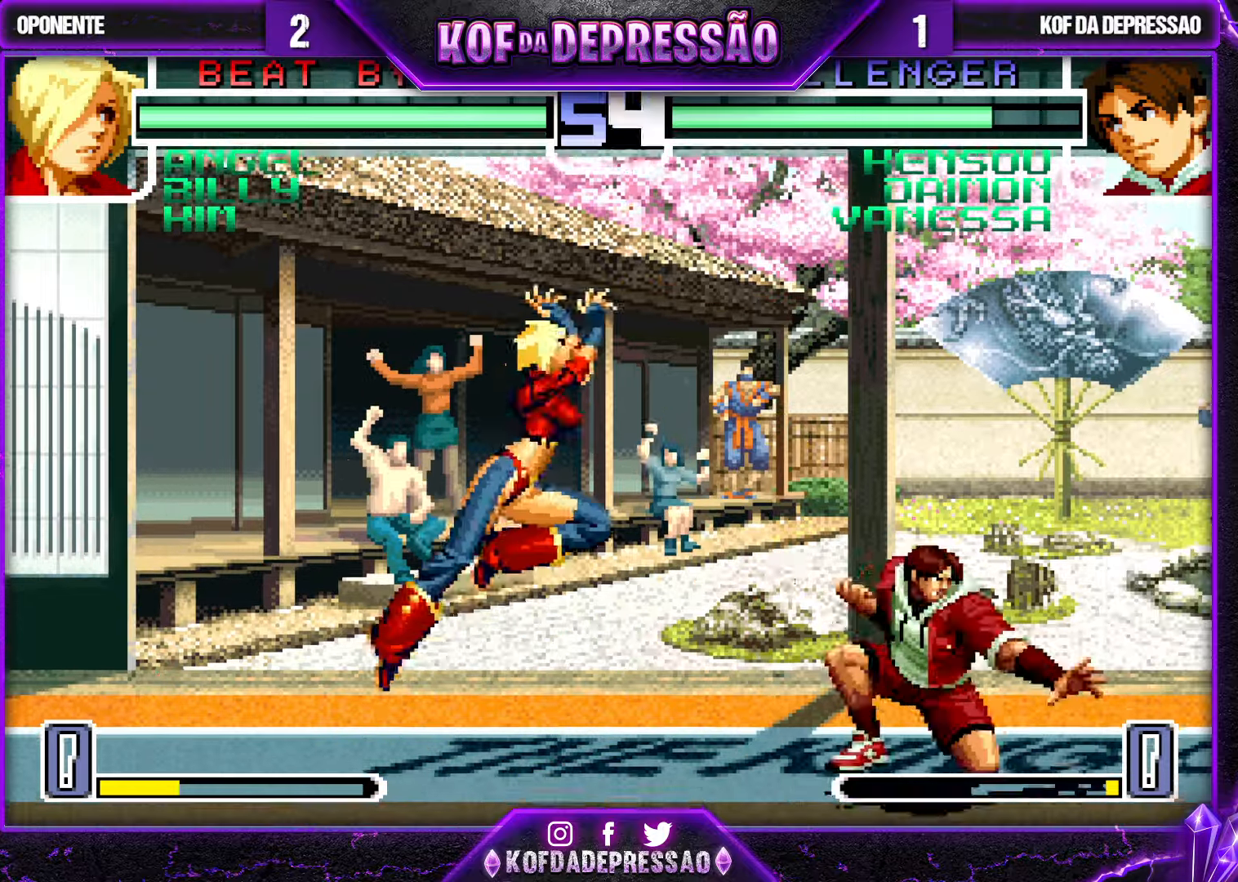
{"buttons": [], "left_stick": "left", "events": [[283, "left_stick", "left"], [333, "SQUARE", "down"], [333, "TRIANGLE", "down"], [416, "SQUARE", "up"], [416, "TRIANGLE", "up"]]}
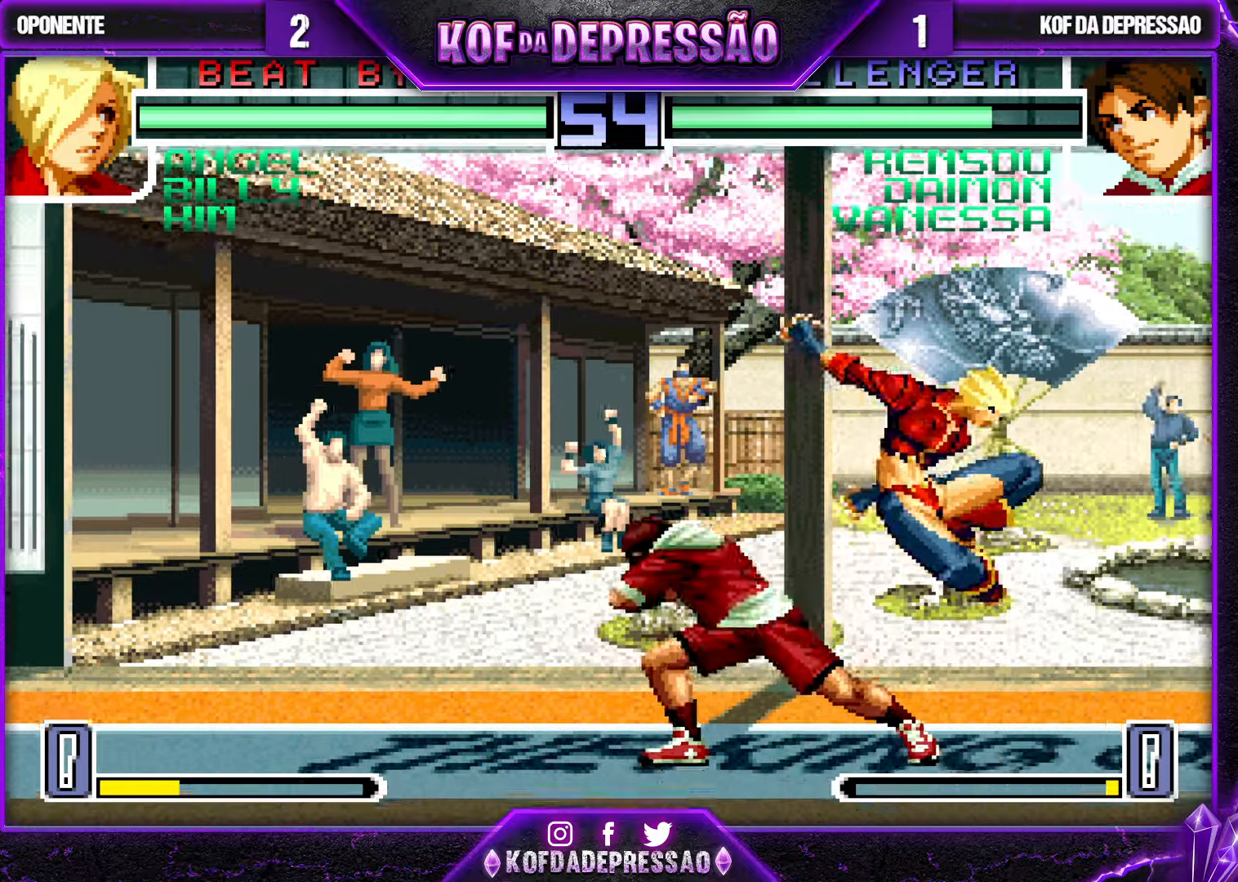
{"buttons": [], "left_stick": "left", "events": [[100, "left_stick", "center"], [266, "left_stick", "left"], [333, "left_stick", "center"], [383, "left_stick", "left"]]}
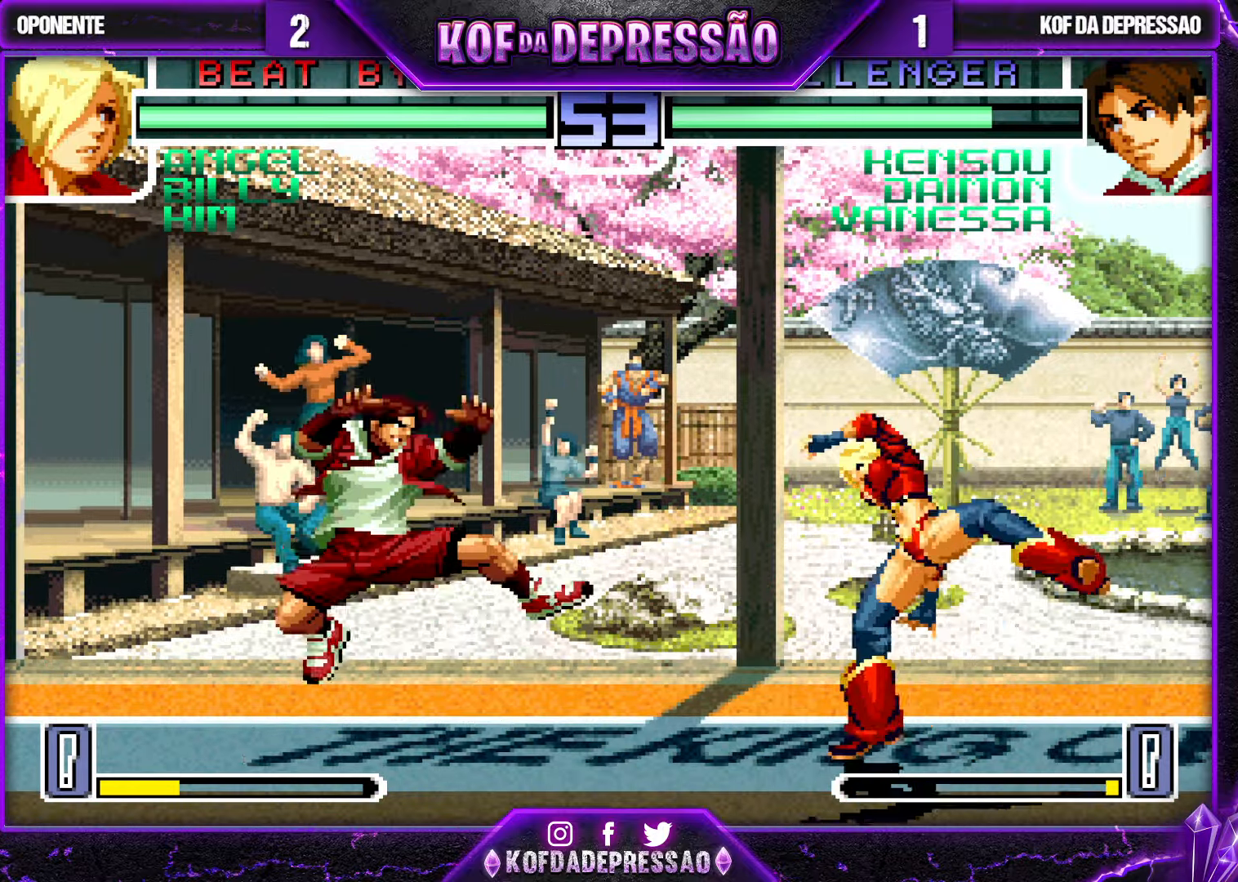
{"buttons": [], "left_stick": "down-right", "events": [[150, "left_stick", "center"], [200, "left_stick", "right"], [266, "left_stick", "center"], [366, "left_stick", "up-left"], [450, "left_stick", "down-right"]]}
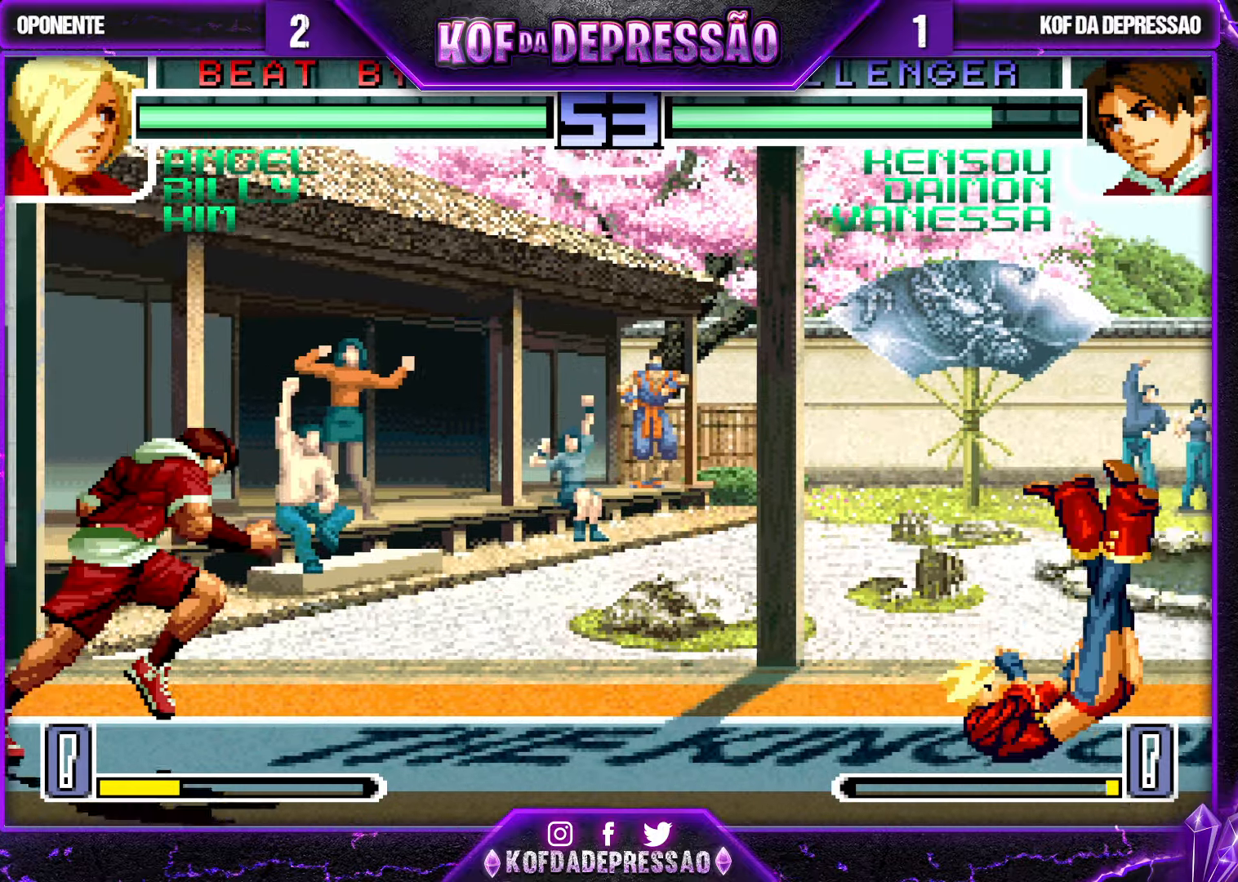
{"buttons": [], "left_stick": "center", "events": [[16, "left_stick", "right"], [150, "left_stick", "center"], [266, "left_stick", "right"], [400, "left_stick", "center"]]}
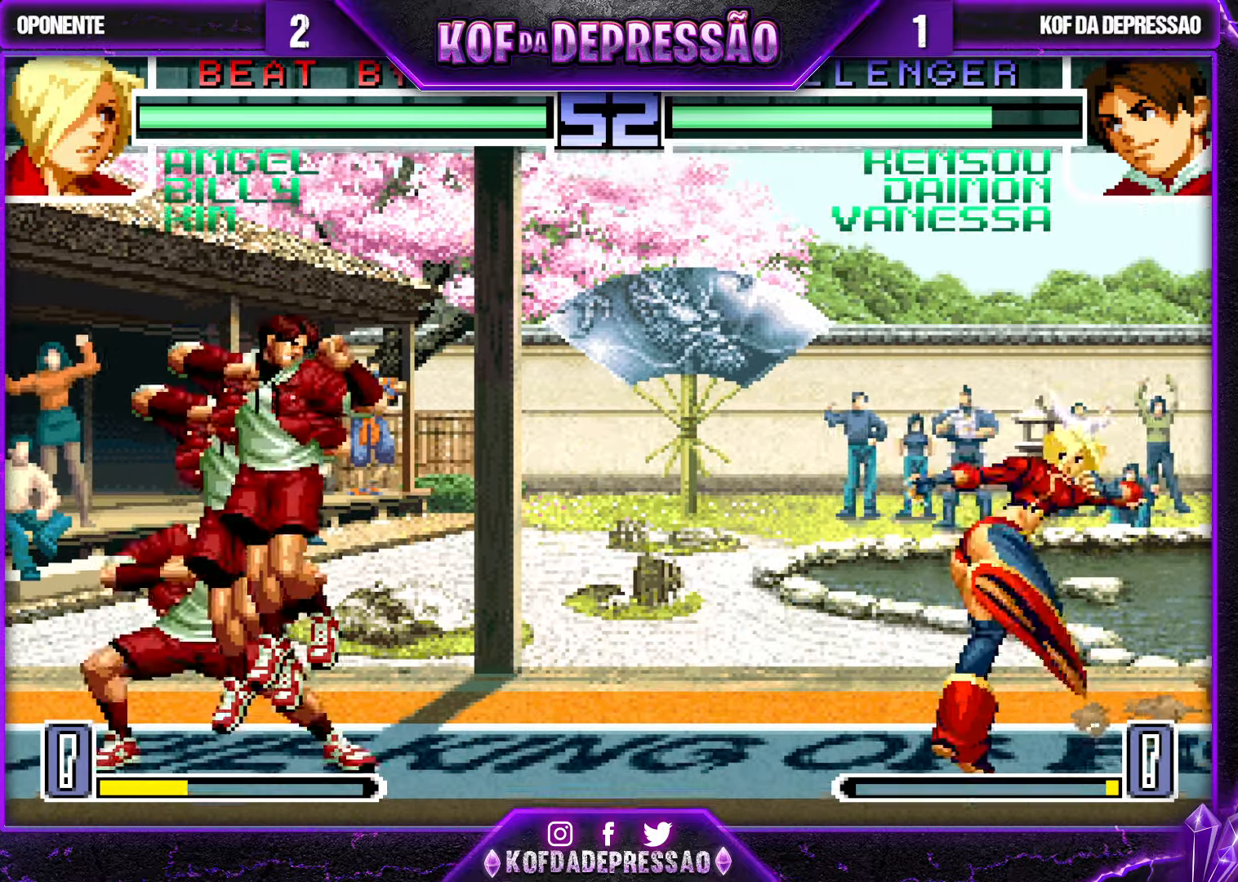
{"buttons": [], "left_stick": "center", "events": [[133, "CROSS", "down"], [216, "CROSS", "up"]]}
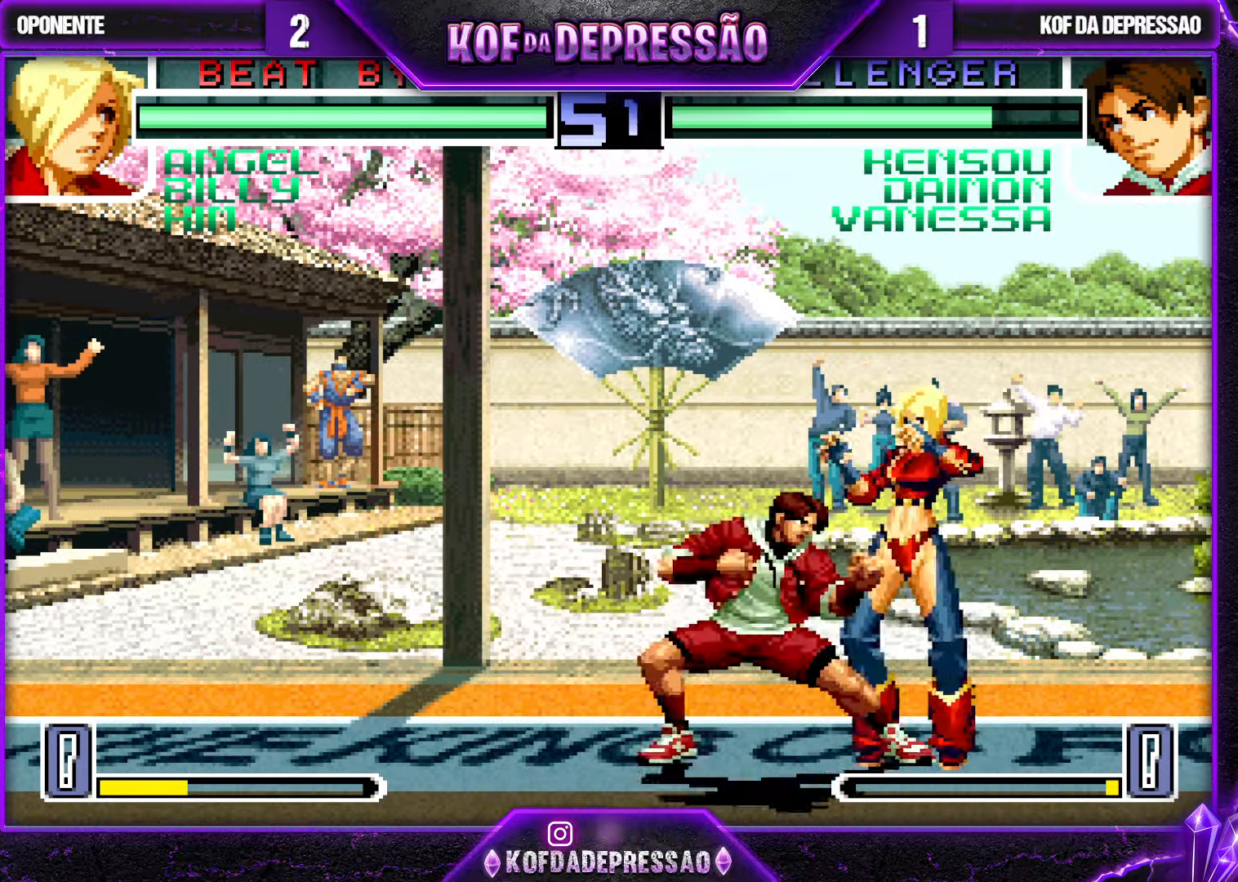
{"buttons": [], "left_stick": "down-right", "events": [[16, "SQUARE", "down"], [16, "TRIANGLE", "down"], [83, "SQUARE", "up"], [83, "TRIANGLE", "up"], [500, "left_stick", "down-right"]]}